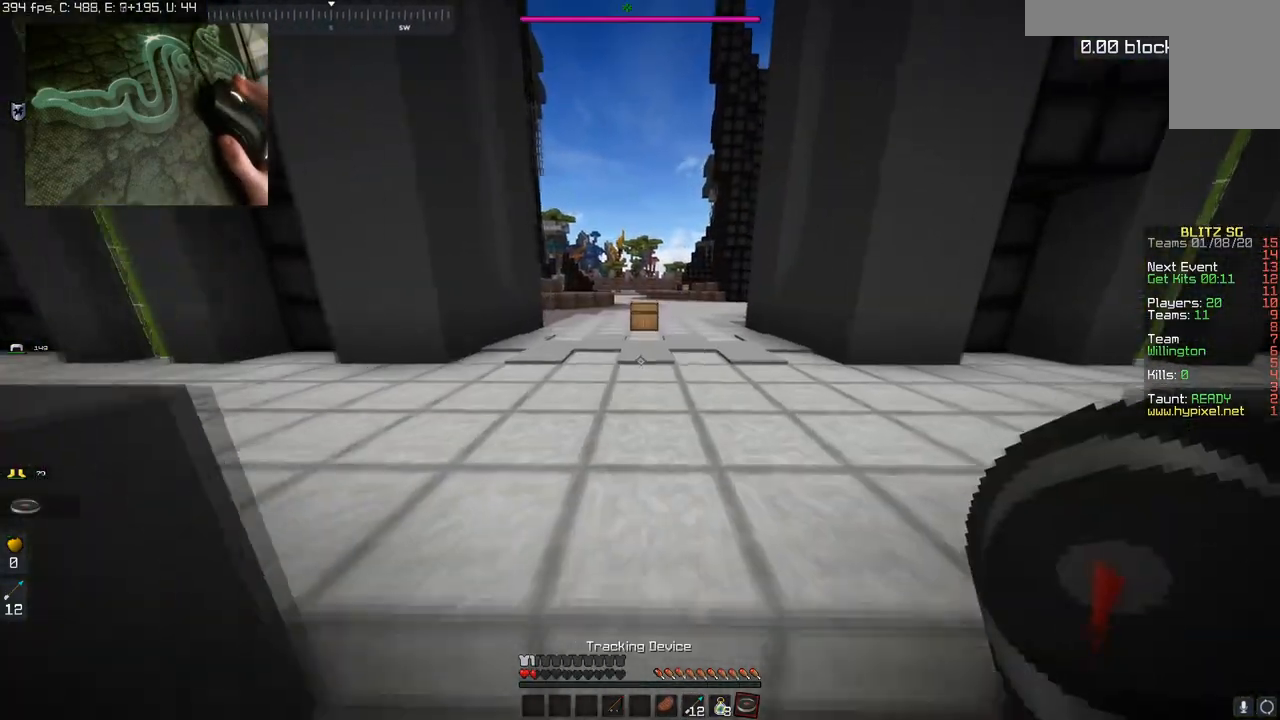
Gameplay with keyboard and mouse; each line is a JSON object with the keys and mouse buttons held at the frame after it. "events" lists presses ("down") and releases ("up") of "a", "d", "s", "space", "w", "mouse_left" and "mouse_right" between this image and that frame as [ms after this image, input, new state], when the widget could be followed in between. "mouse_left", "mouse_right" = the "left", "right" buttons of the "mouse" list. No other keys are recorded. Fast repeated clicks can show as one long hold. Mouse movement is not recorded.
{"keys": ["space", "w"], "mouse": [], "events": [[167, "space", "up"], [300, "space", "down"]]}
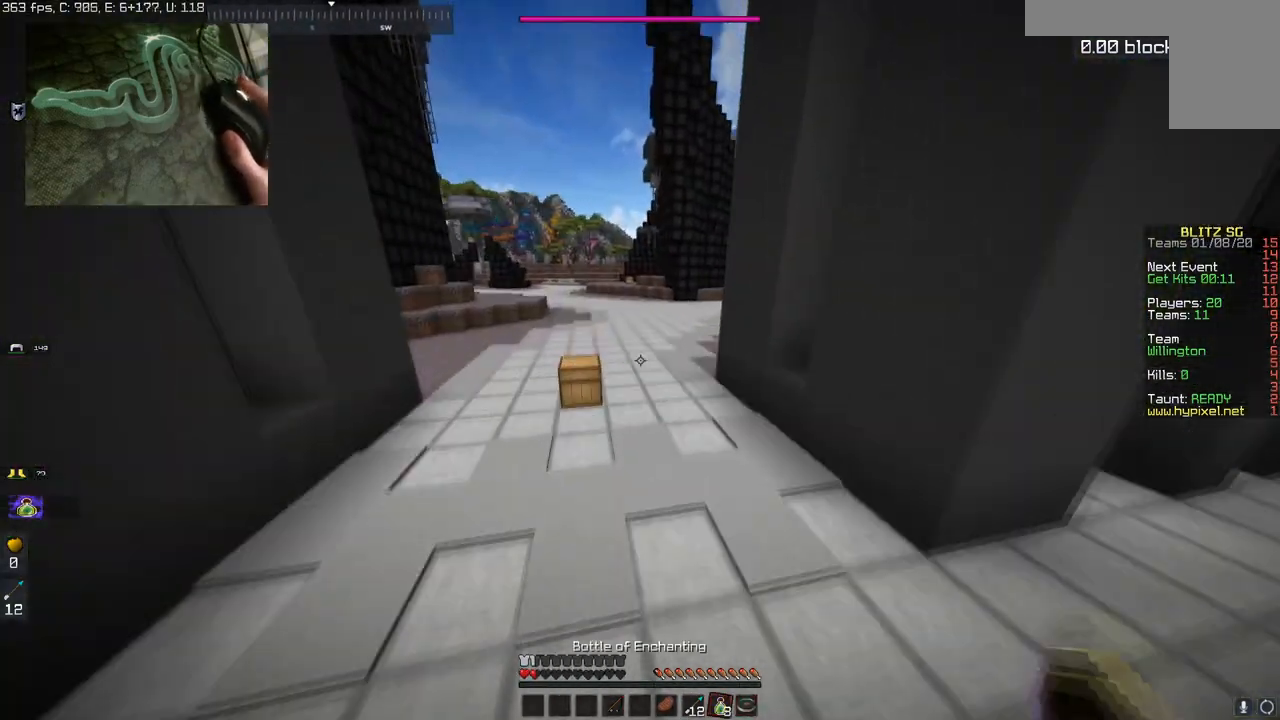
{"keys": ["space", "w"], "mouse": [], "events": []}
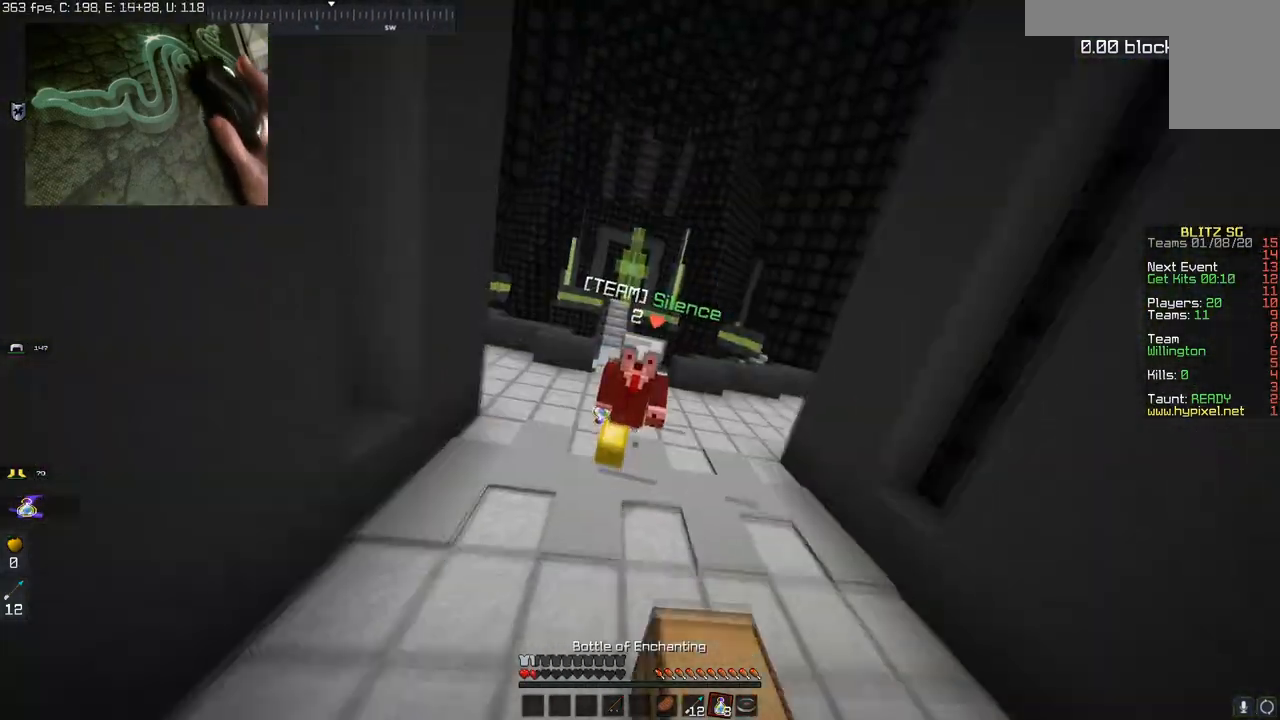
{"keys": ["space", "w"], "mouse": [], "events": []}
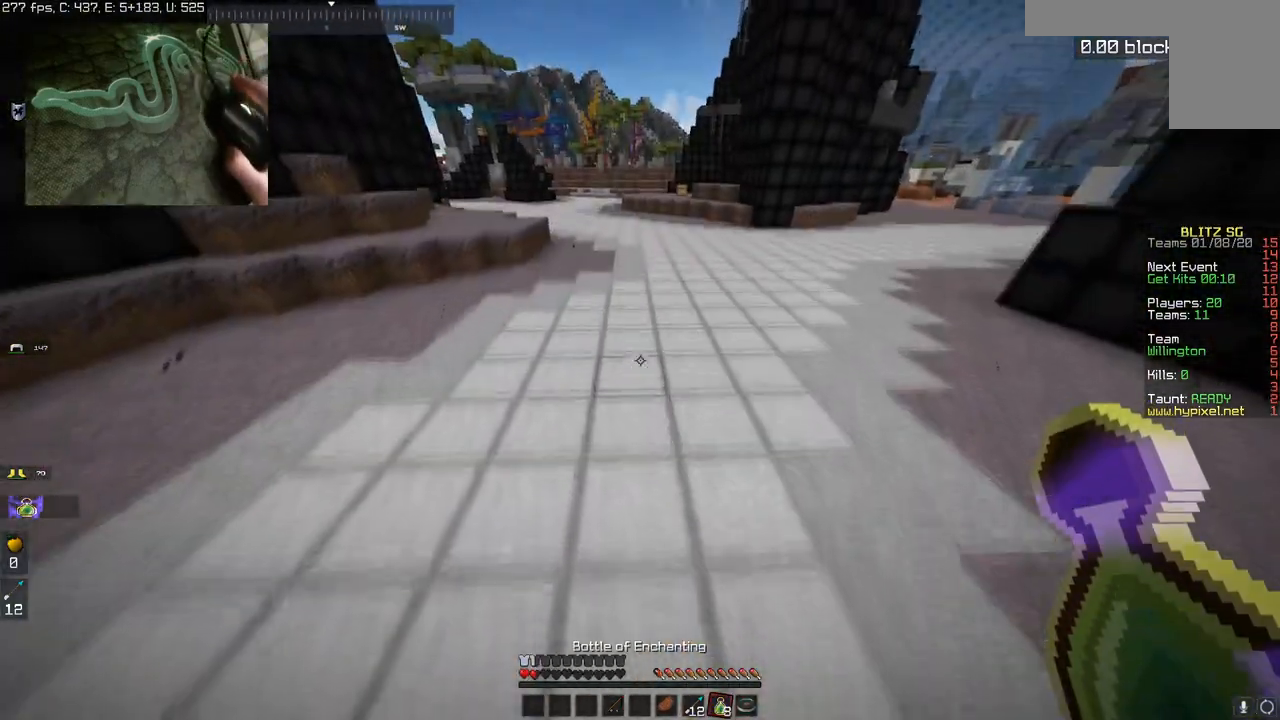
{"keys": ["space", "w"], "mouse": [], "events": [[51, "mouse_right", "down"], [418, "mouse_right", "up"]]}
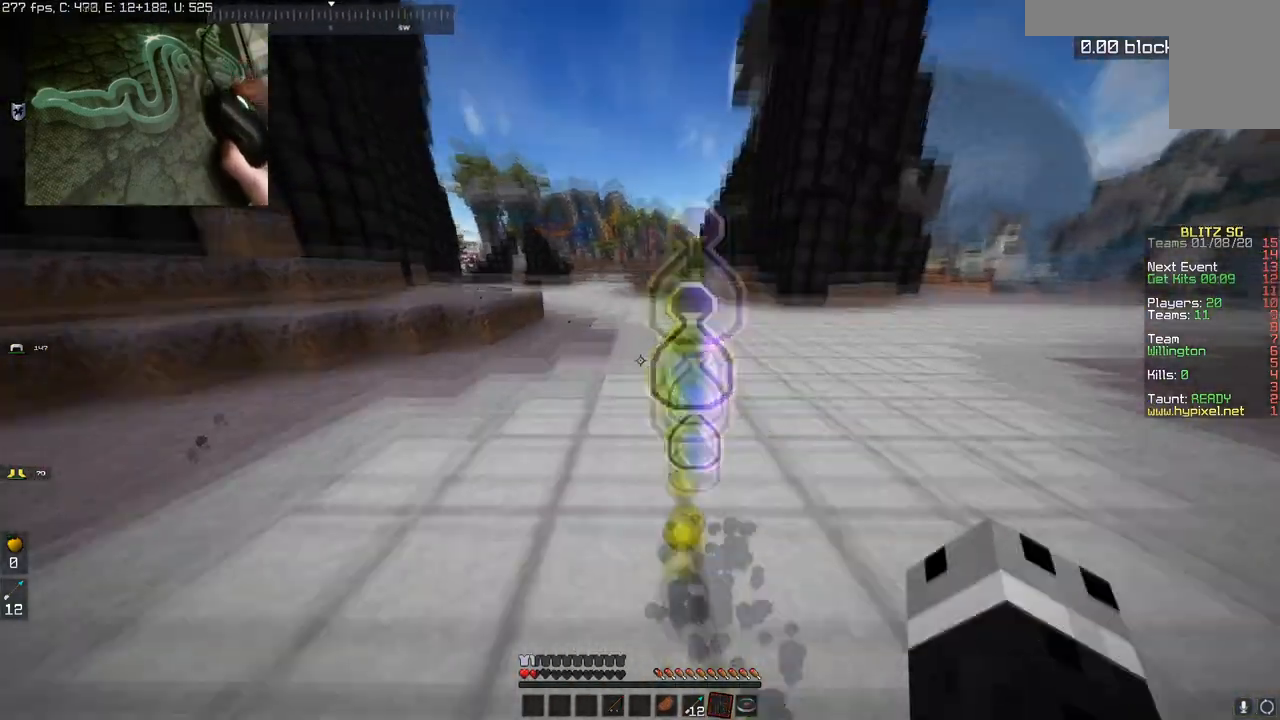
{"keys": ["space", "w"], "mouse": [], "events": []}
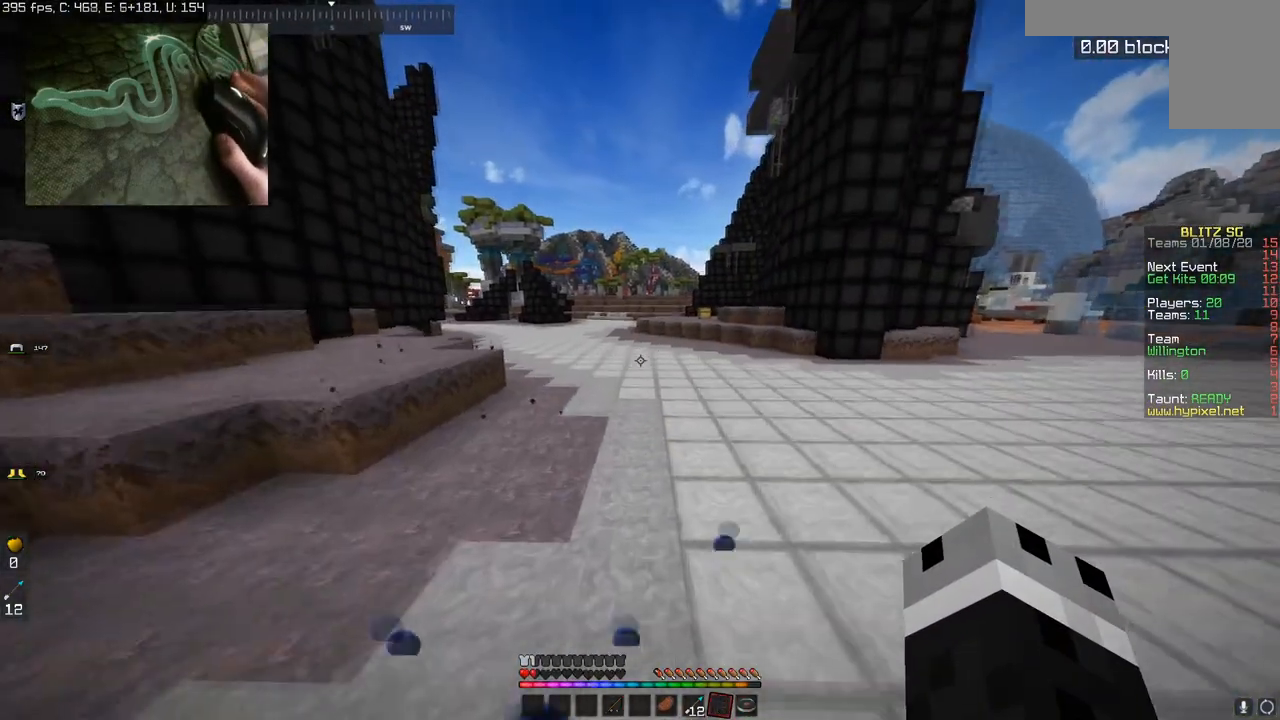
{"keys": ["space", "w"], "mouse": [], "events": []}
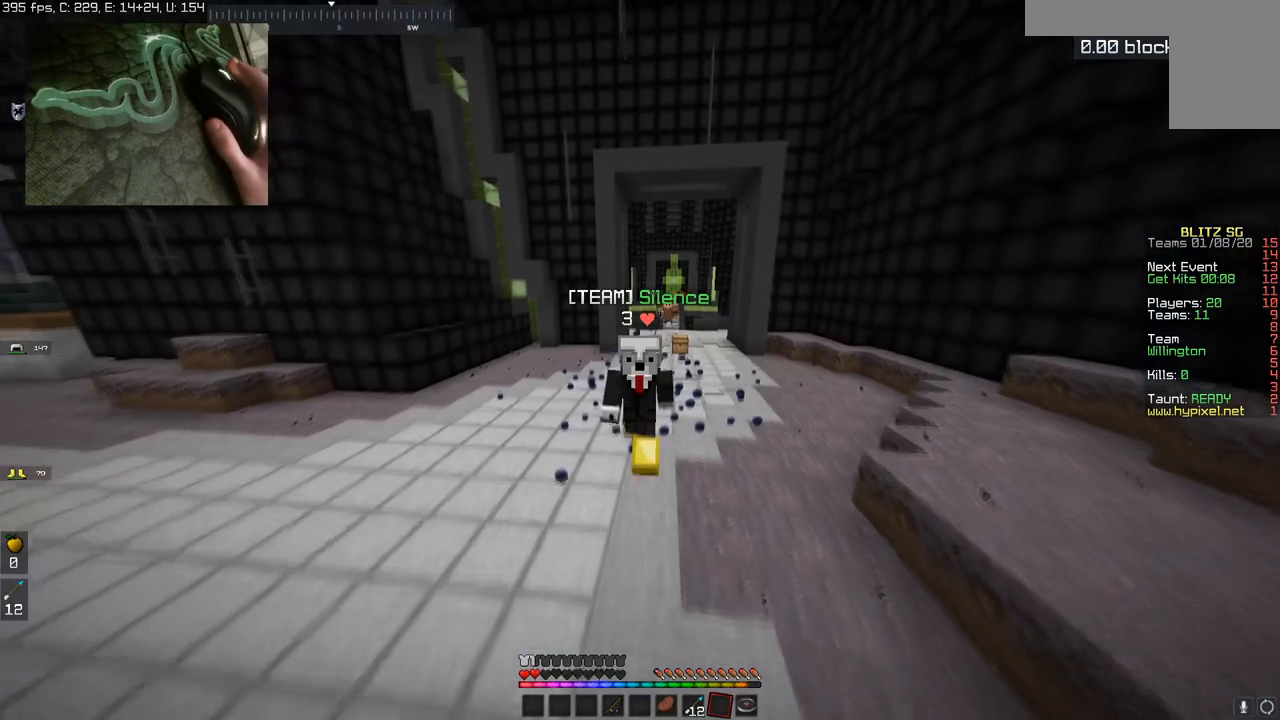
{"keys": ["space", "w"], "mouse": [], "events": []}
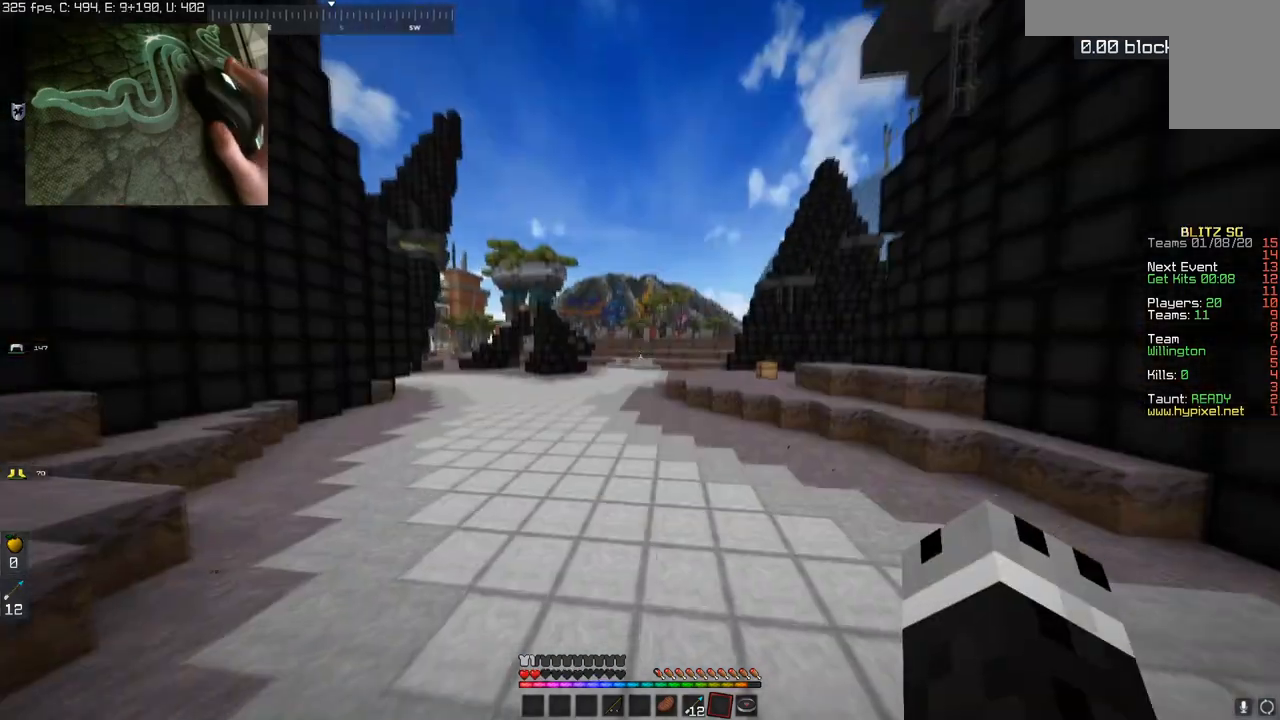
{"keys": ["space", "w"], "mouse": [], "events": []}
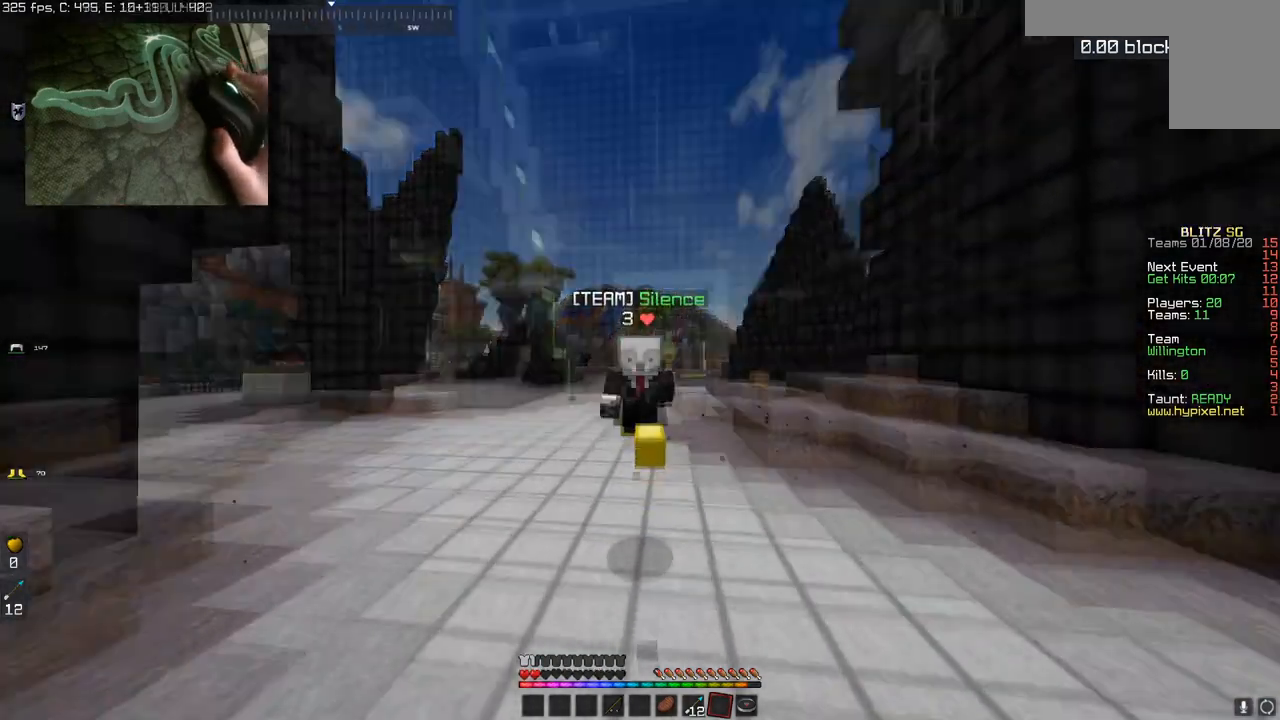
{"keys": ["space", "w"], "mouse": [], "events": []}
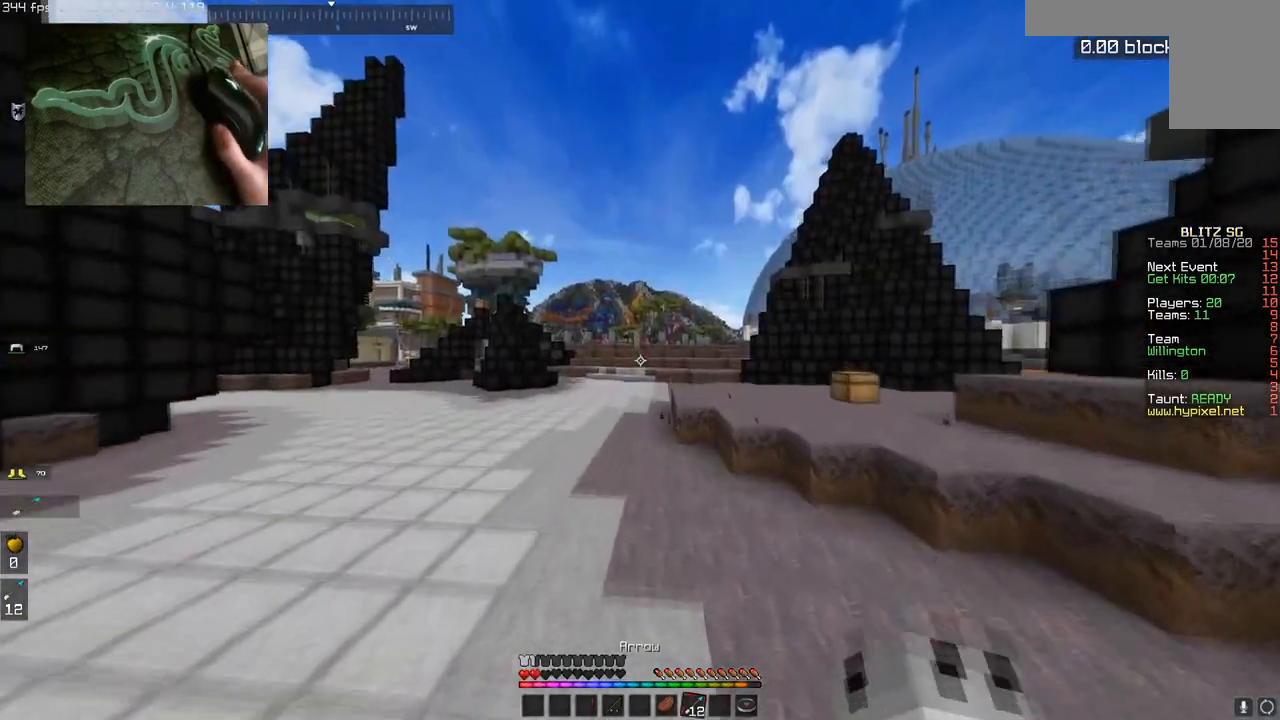
{"keys": ["space", "w"], "mouse": [], "events": []}
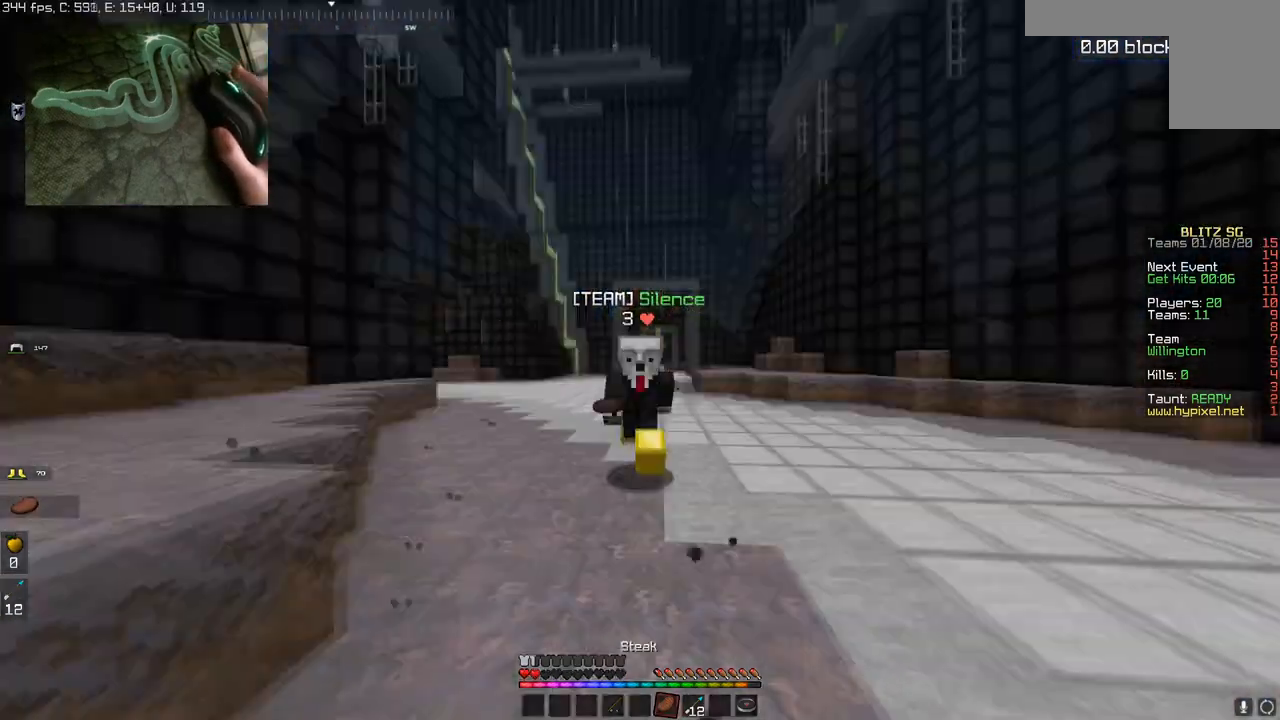
{"keys": ["space", "w"], "mouse": [], "events": []}
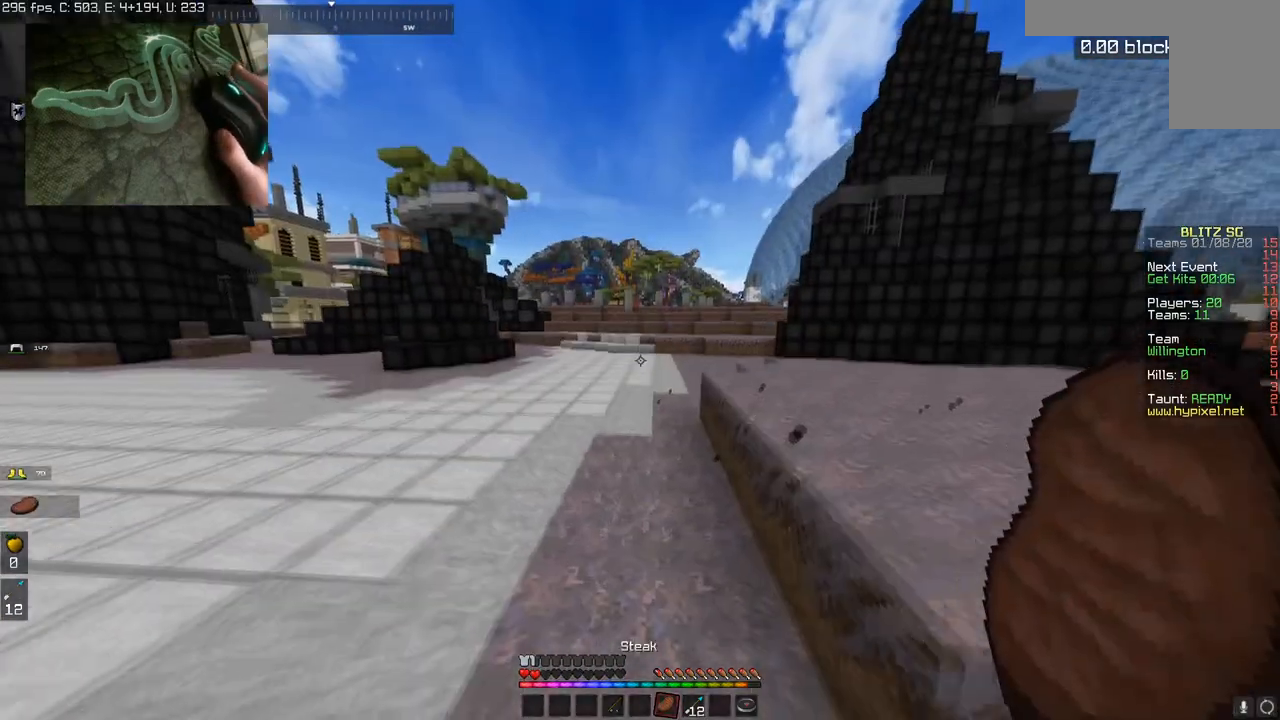
{"keys": ["space", "w"], "mouse": [], "events": []}
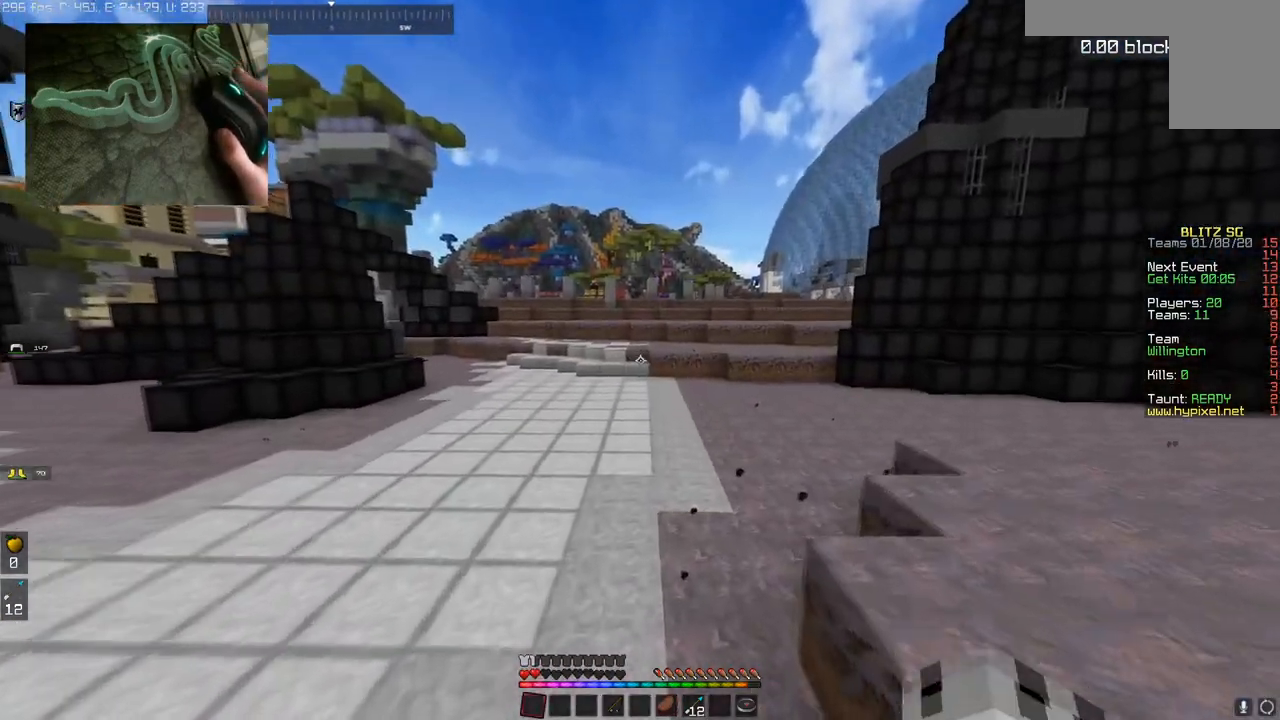
{"keys": ["a", "space", "w"], "mouse": [], "events": [[400, "a", "down"]]}
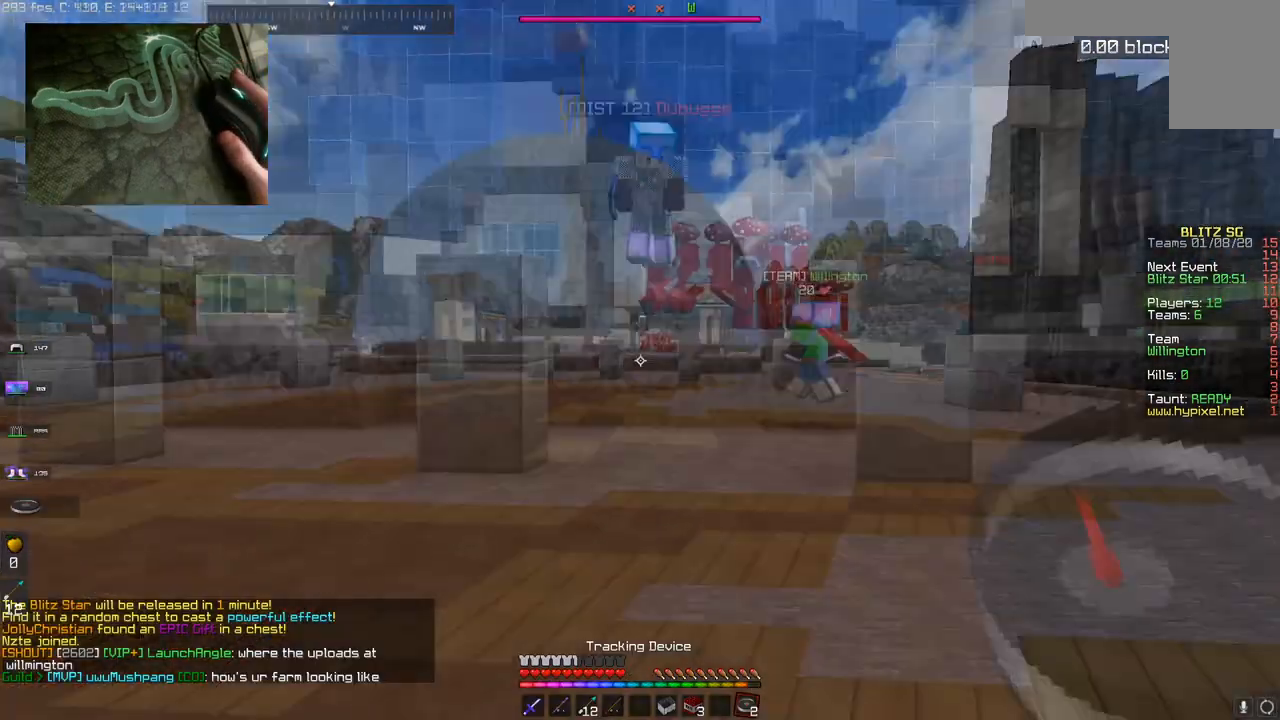
{"keys": ["a", "space", "w"], "mouse": [], "events": []}
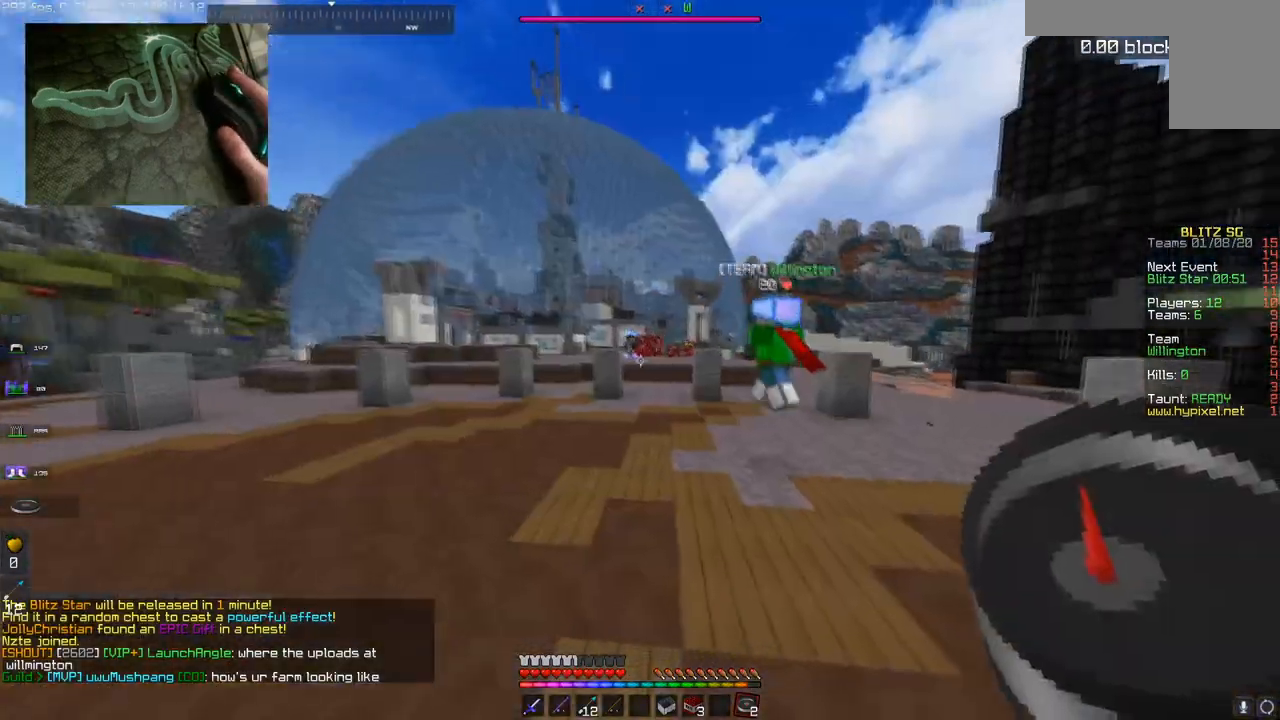
{"keys": ["space", "w"], "mouse": [], "events": [[83, "a", "up"]]}
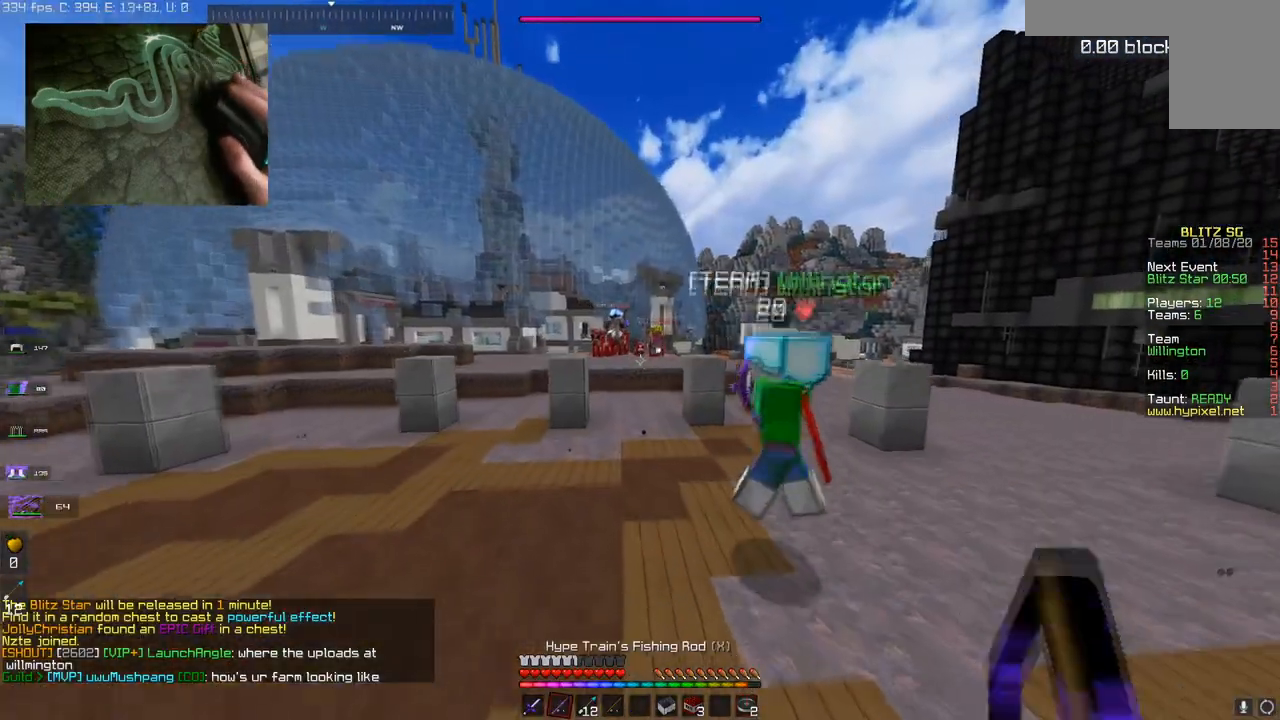
{"keys": ["space", "w"], "mouse": [], "events": []}
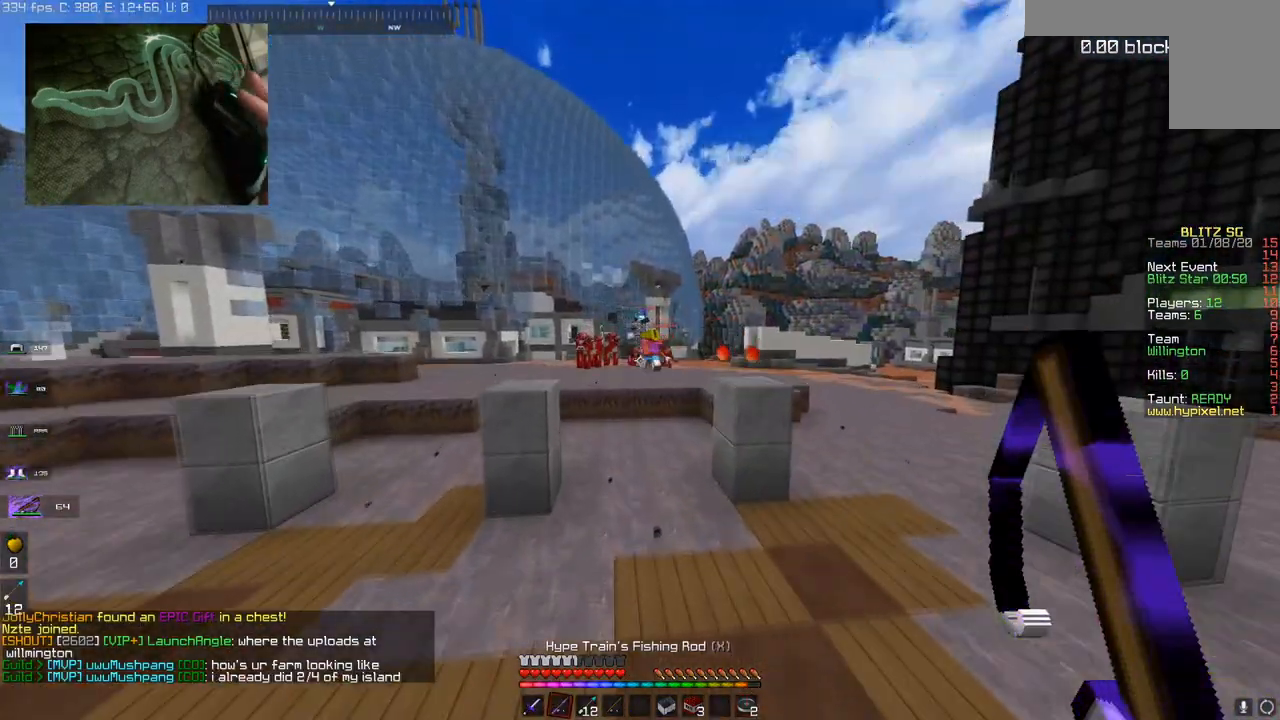
{"keys": ["a", "space", "w"], "mouse": [], "events": [[500, "a", "down"]]}
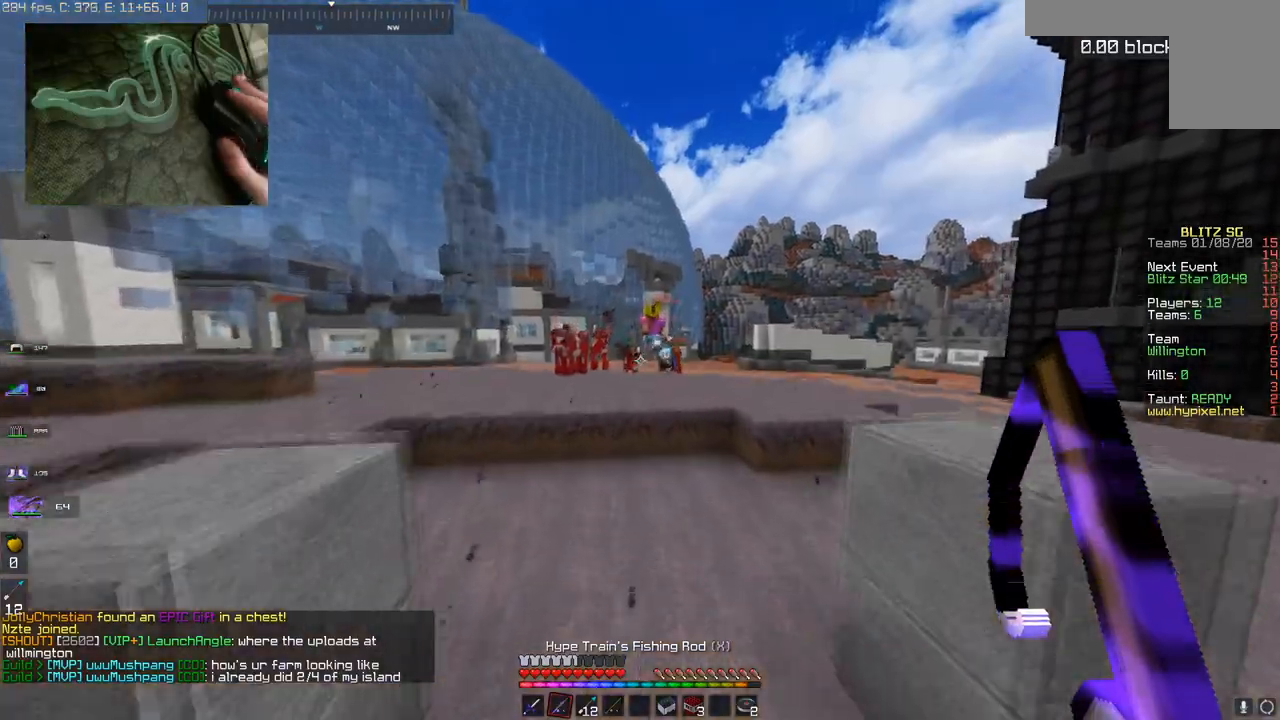
{"keys": ["a", "w"], "mouse": [], "events": [[217, "space", "up"]]}
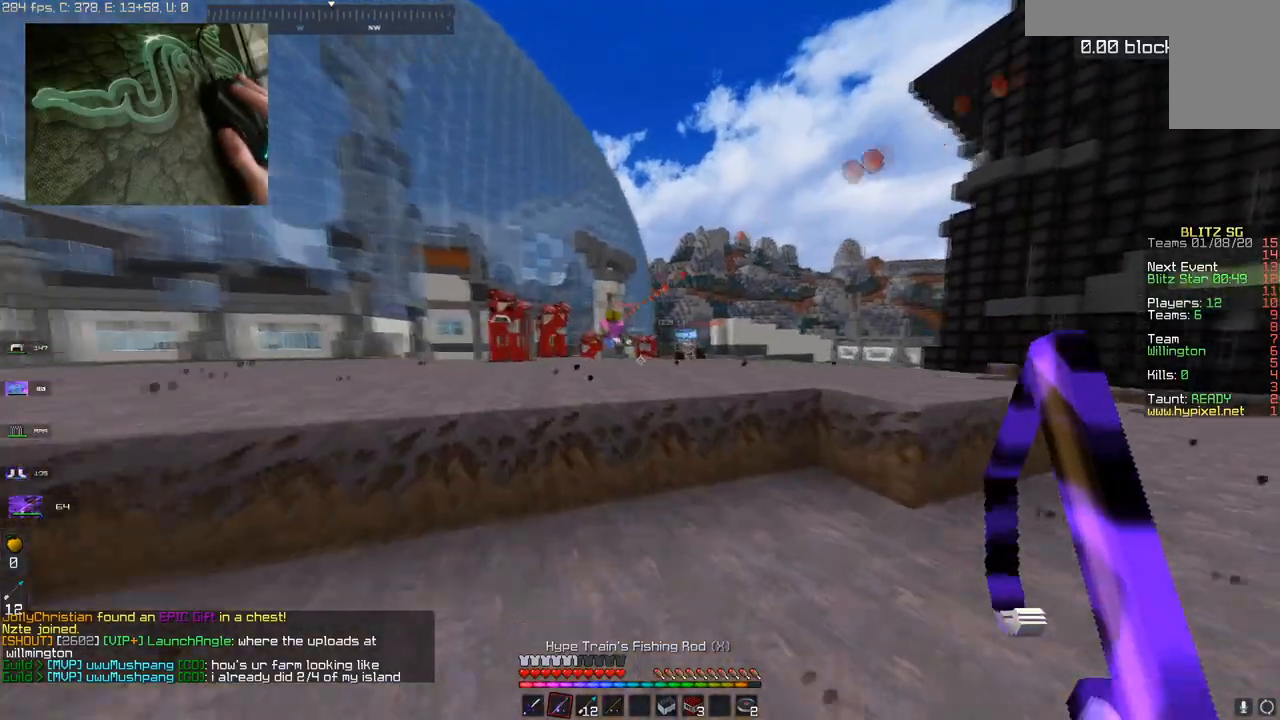
{"keys": ["a", "d", "w"], "mouse": [], "events": [[150, "space", "down"], [417, "space", "up"], [500, "d", "down"]]}
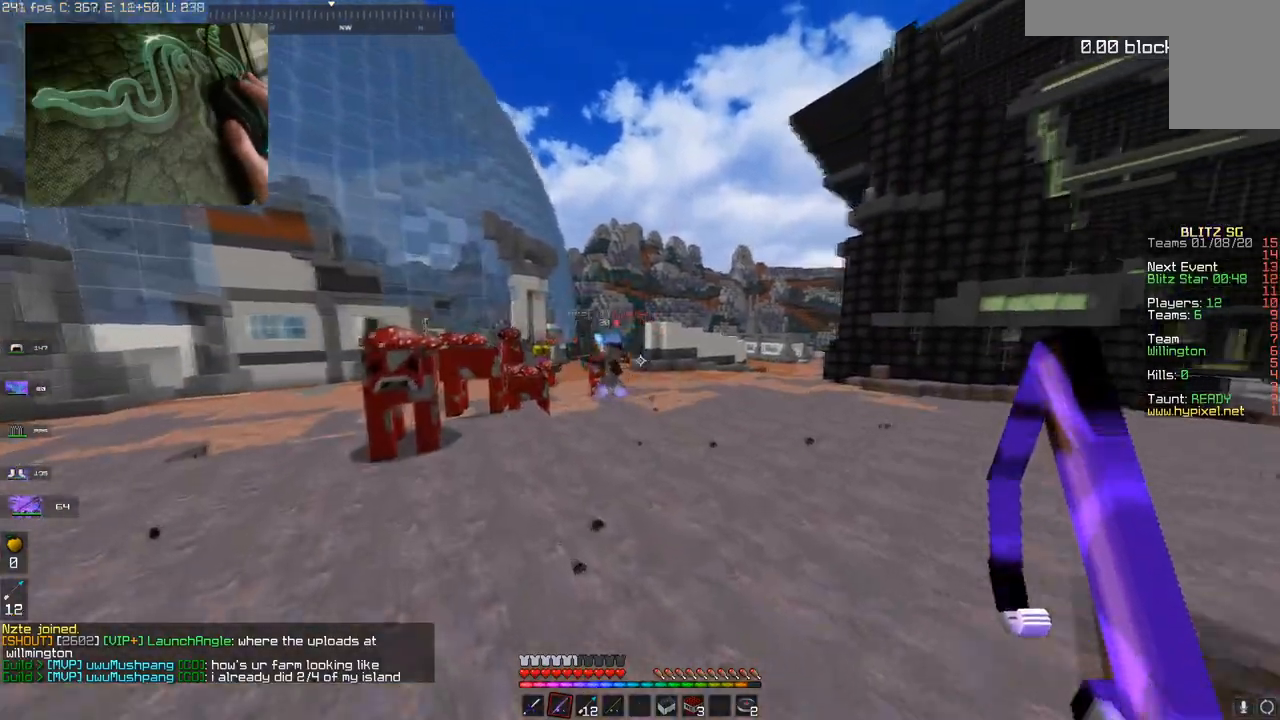
{"keys": ["space", "w"], "mouse": [], "events": [[34, "a", "up"], [151, "space", "down"], [167, "d", "up"]]}
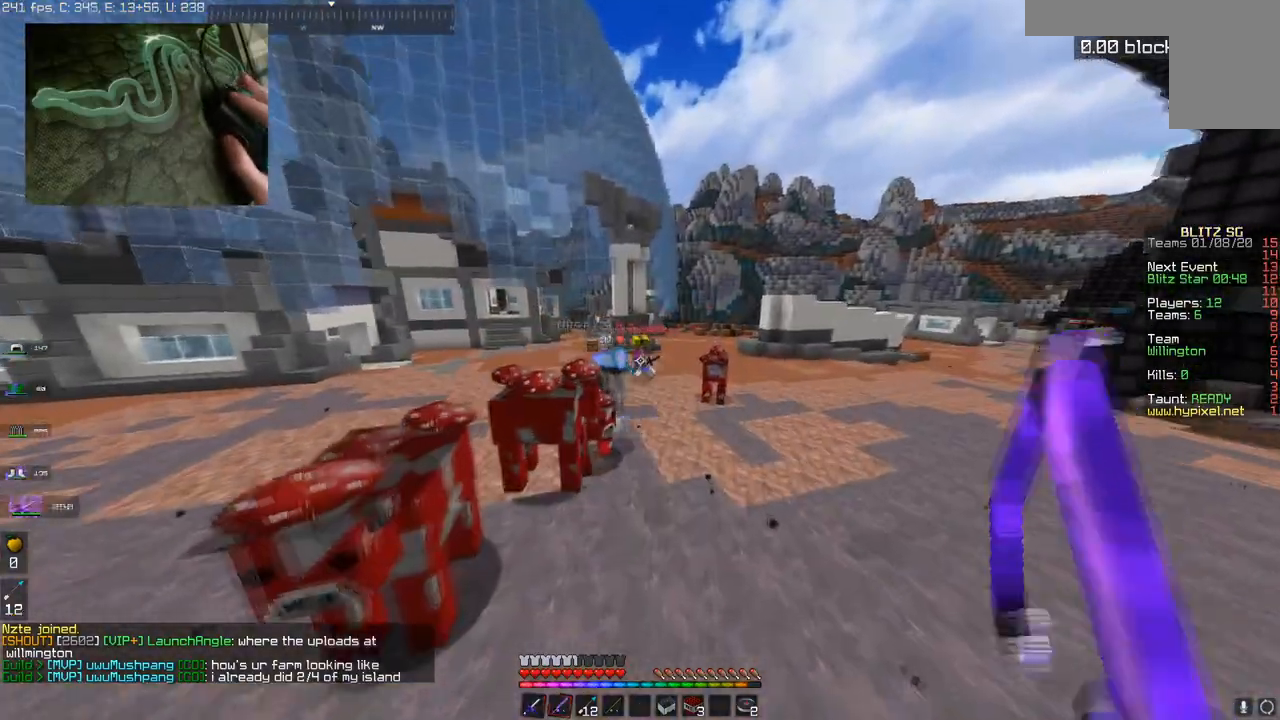
{"keys": ["space", "w"], "mouse": [], "events": []}
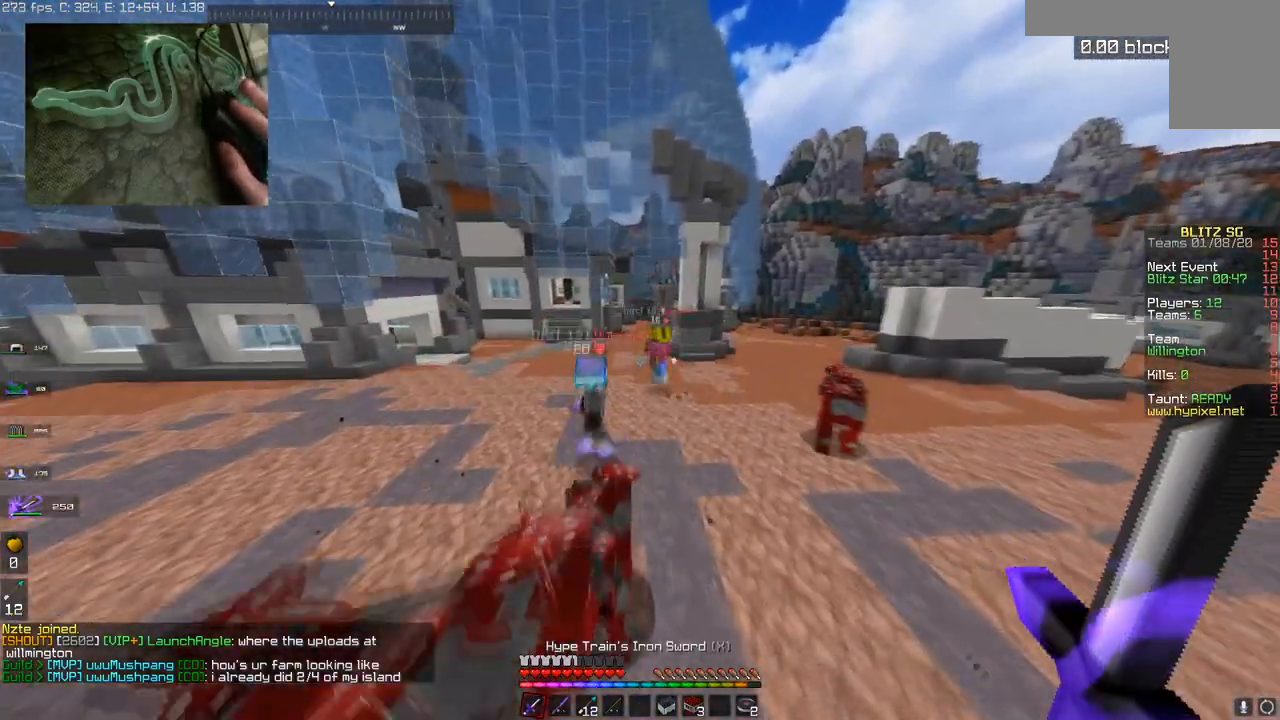
{"keys": ["space", "w"], "mouse": ["left"], "events": [[401, "mouse_left", "down"]]}
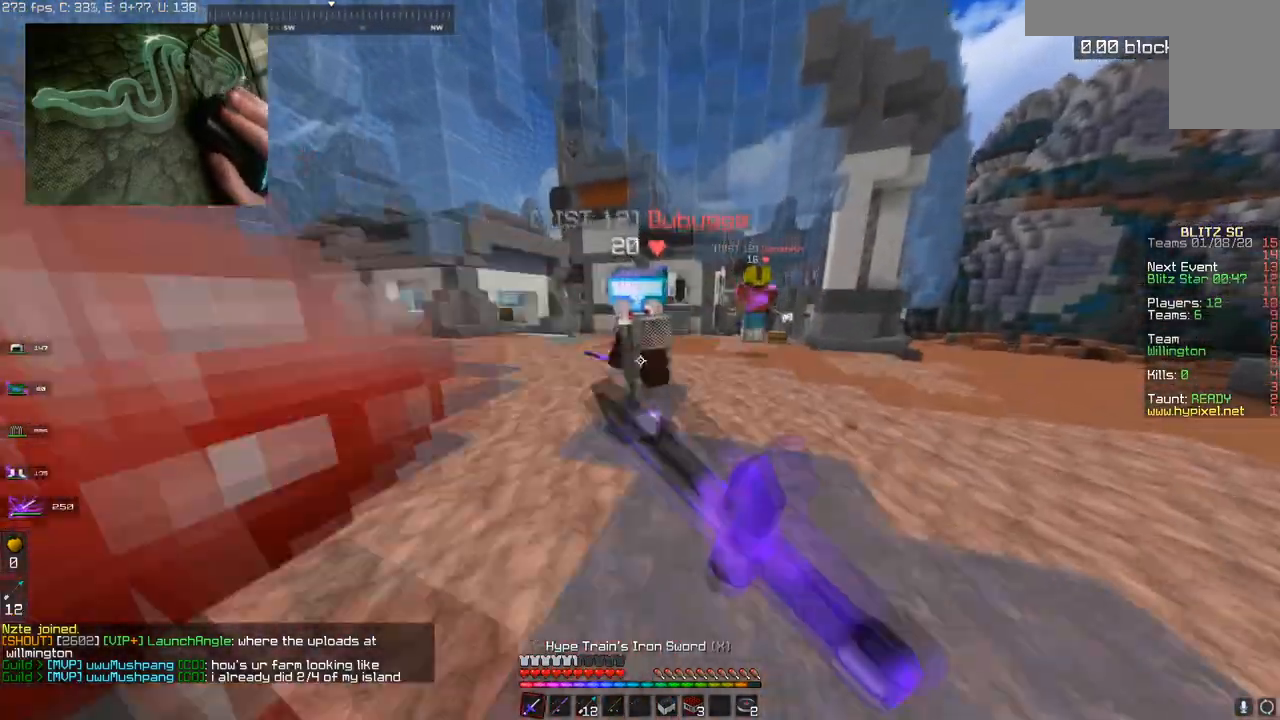
{"keys": ["w"], "mouse": ["left"], "events": [[17, "space", "up"], [67, "a", "down"], [267, "a", "up"]]}
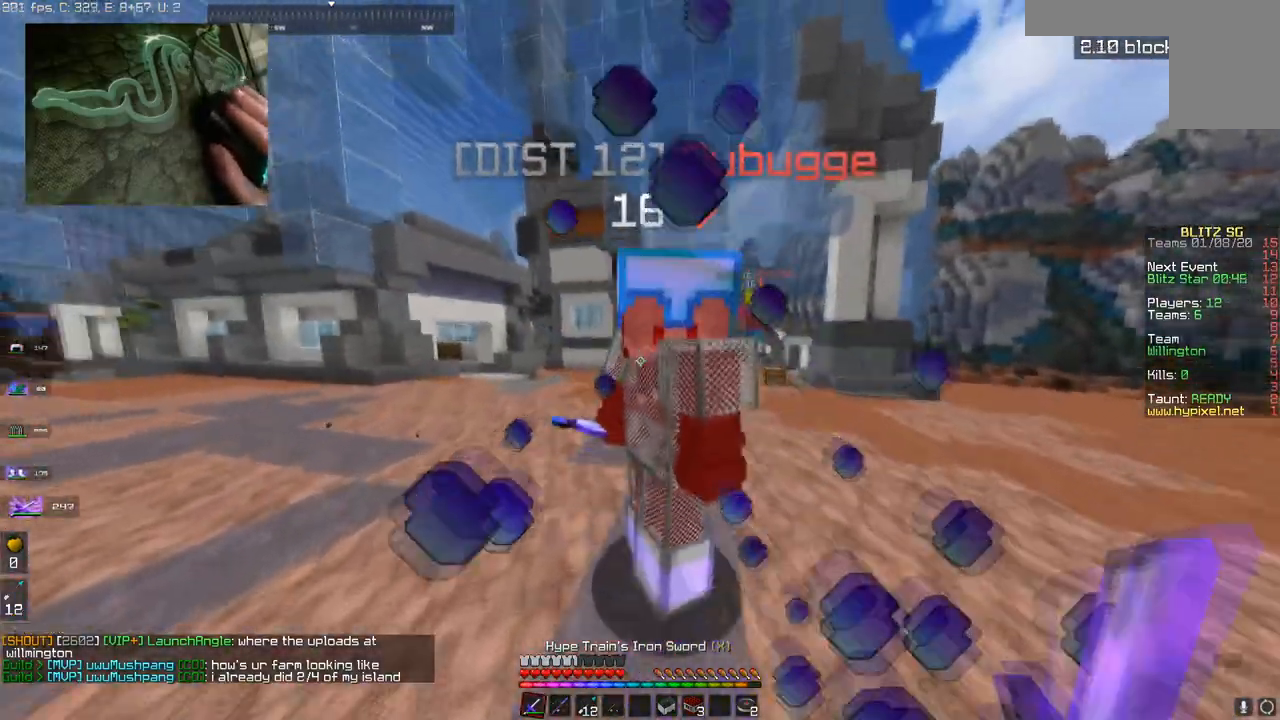
{"keys": ["w"], "mouse": ["left"], "events": []}
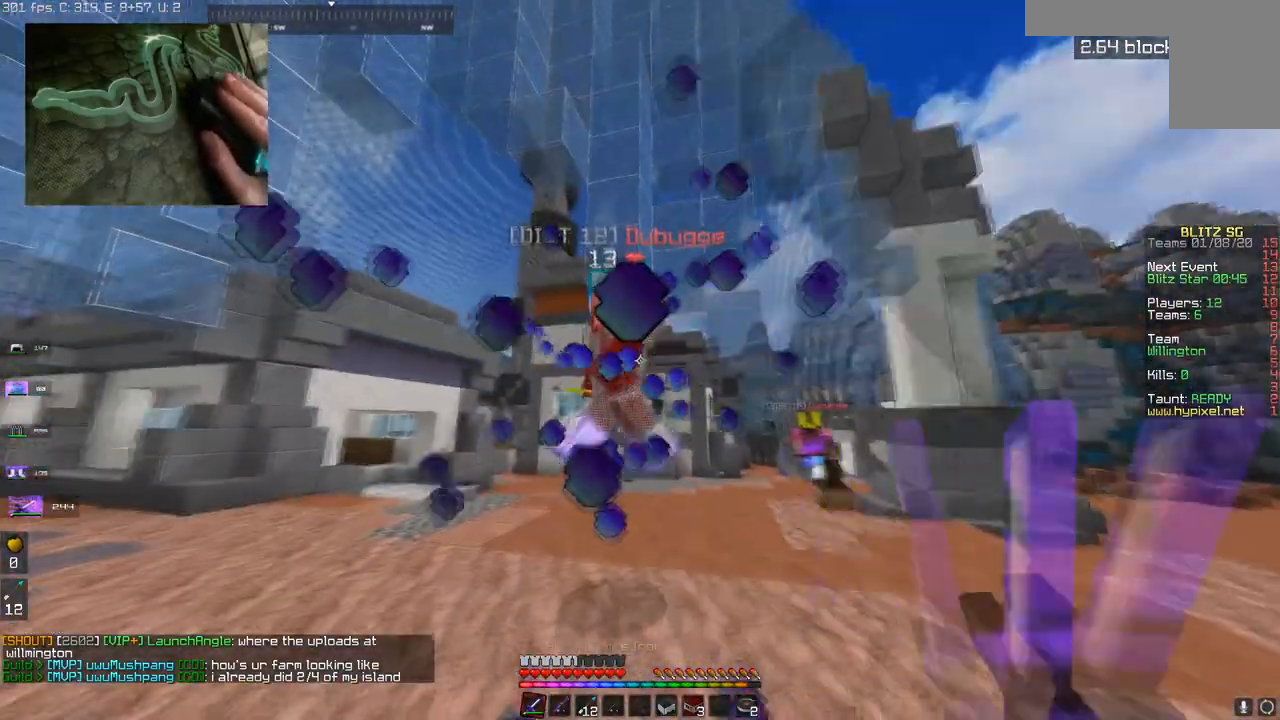
{"keys": ["w"], "mouse": ["left"], "events": []}
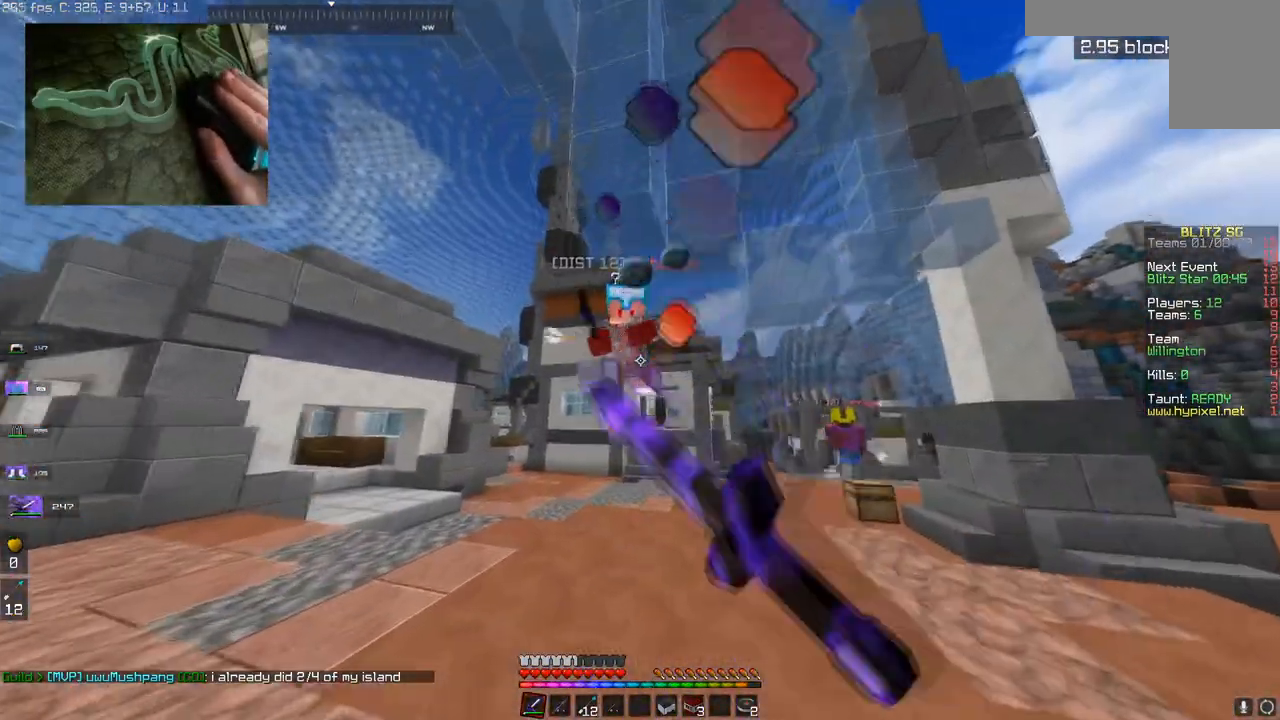
{"keys": ["a", "w"], "mouse": ["left"], "events": [[200, "mouse_left", "up"], [267, "a", "down"], [317, "mouse_left", "down"]]}
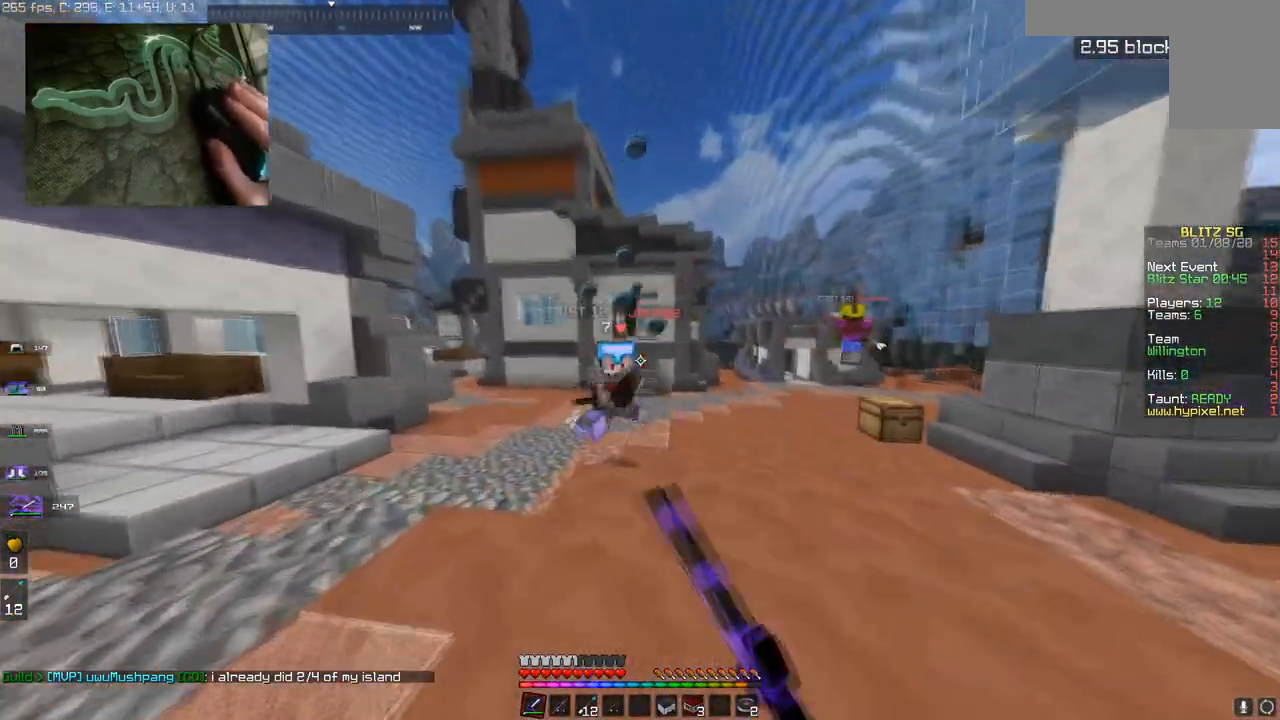
{"keys": ["a", "space", "w"], "mouse": [], "events": [[34, "mouse_left", "up"], [317, "space", "down"]]}
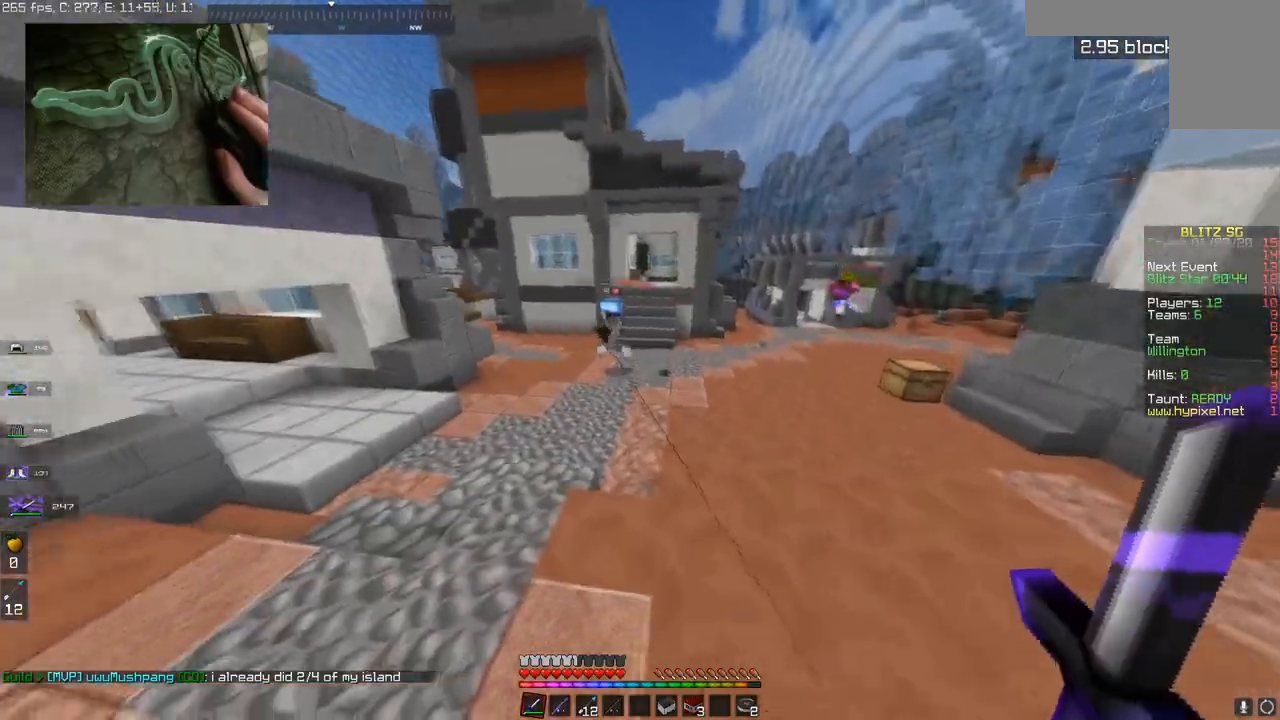
{"keys": ["space", "w"], "mouse": [], "events": [[83, "space", "up"], [267, "space", "down"], [333, "a", "up"]]}
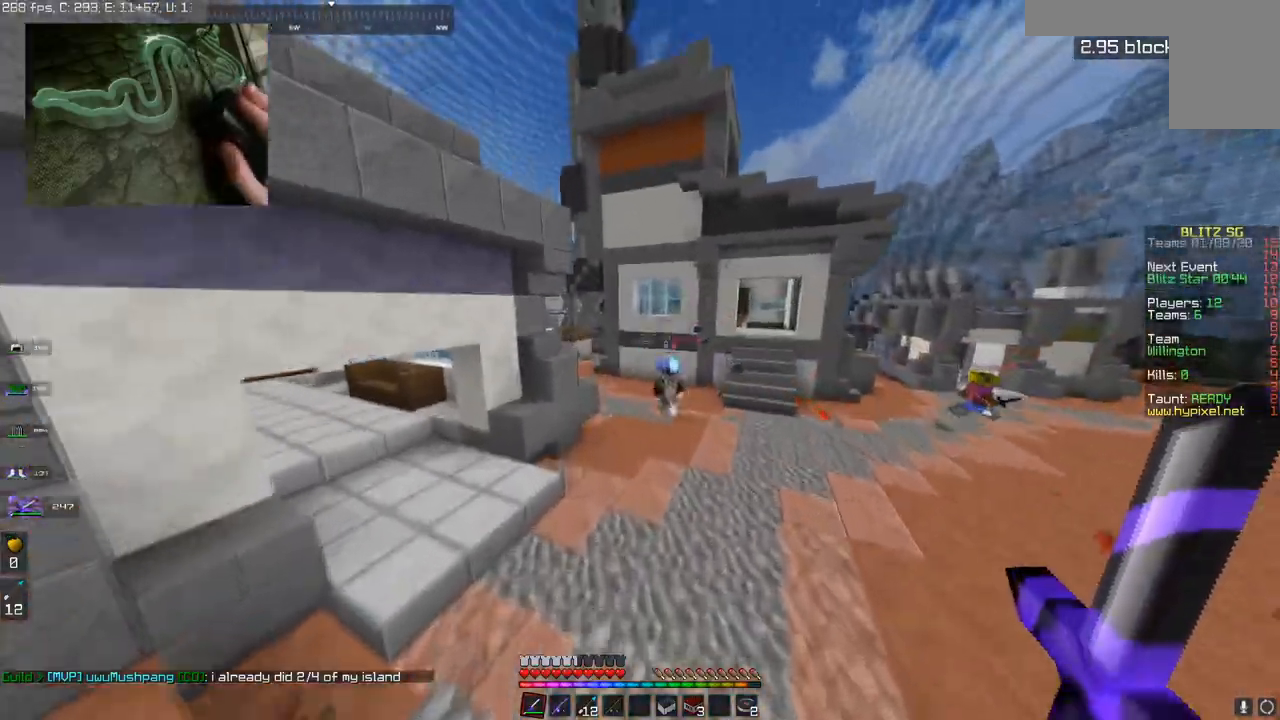
{"keys": ["space", "w"], "mouse": [], "events": [[84, "space", "up"], [167, "space", "down"]]}